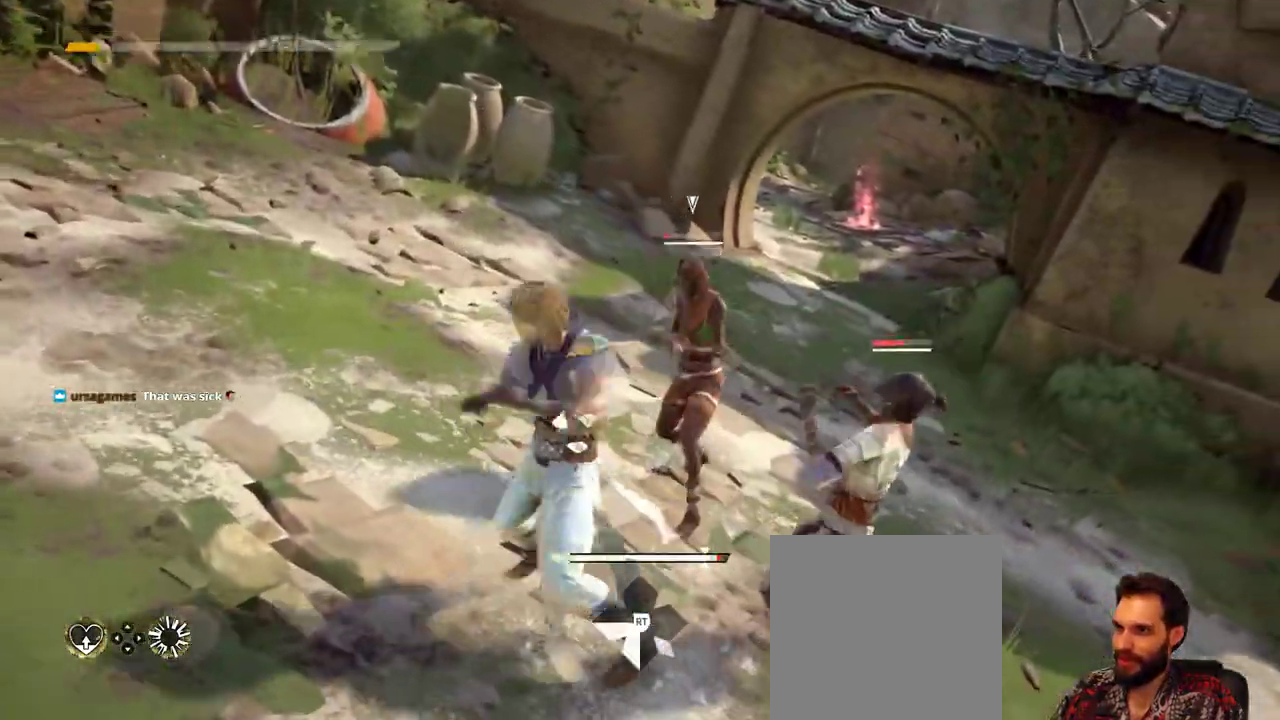
Gameplay with a controller (Xbox layout); each line is a JSON object with the inputs held at the frame after it. "events" lists button and stick changes between this image and that frame as [ms after this image, input, new state], when the widget could be followed in between. Not read: R3.
{"buttons": [], "left_stick": "up-right", "right_stick": "center", "events": [[333, "X", "down"], [400, "X", "up"]]}
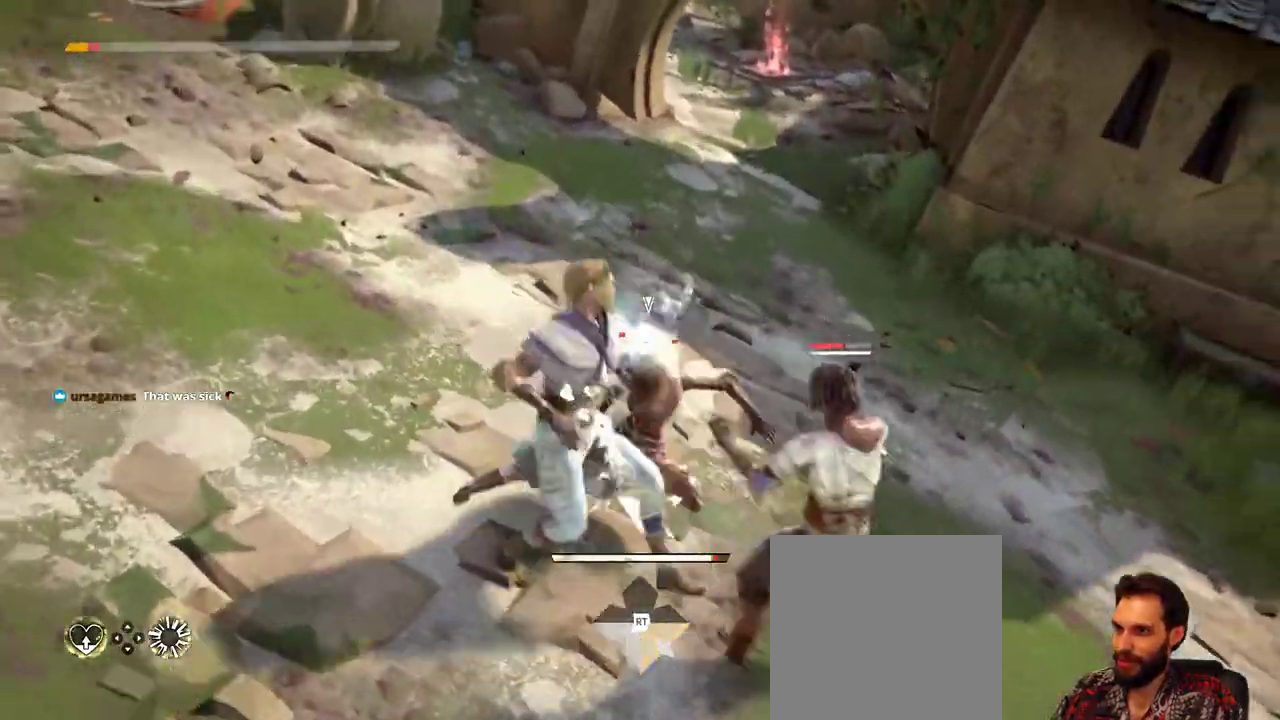
{"buttons": [], "left_stick": "up", "right_stick": "center", "events": [[233, "left_stick", "up"]]}
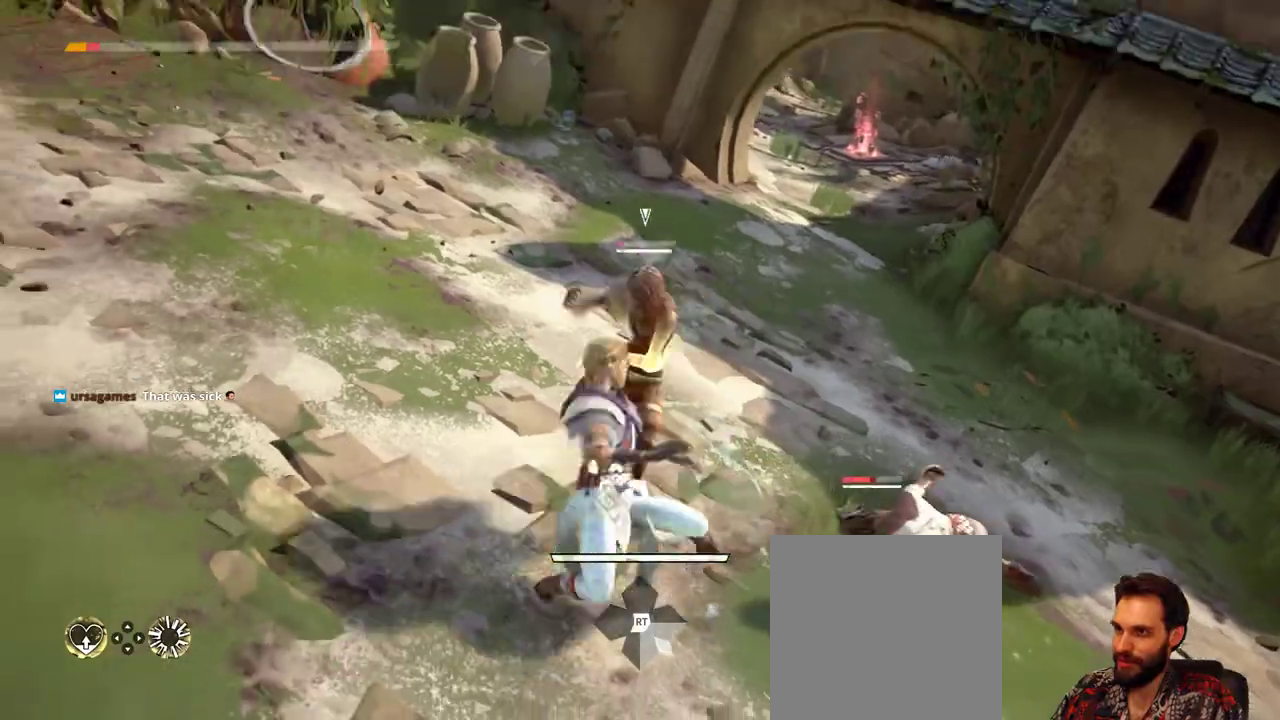
{"buttons": ["L2"], "left_stick": "up-left", "right_stick": "center", "events": [[33, "L2", "down"], [167, "left_stick", "up-left"]]}
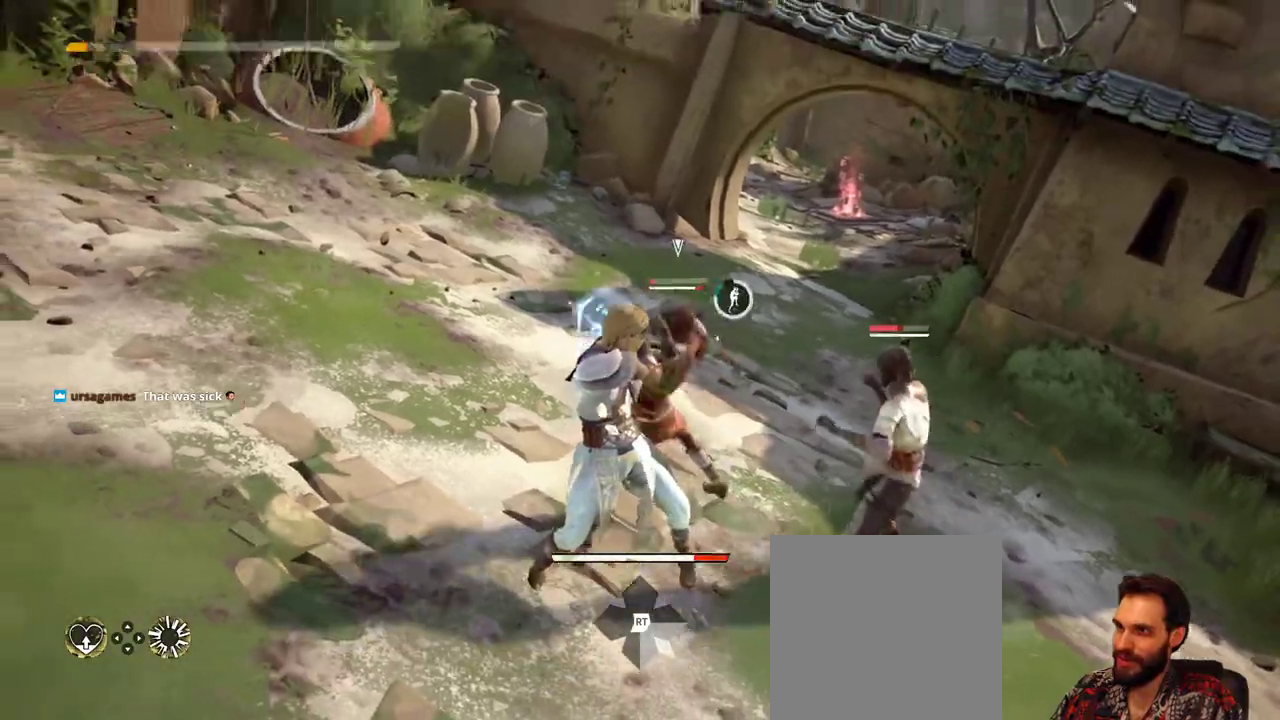
{"buttons": [], "left_stick": "up-left", "right_stick": "center", "events": [[333, "L2", "up"], [333, "X", "down"], [433, "X", "up"]]}
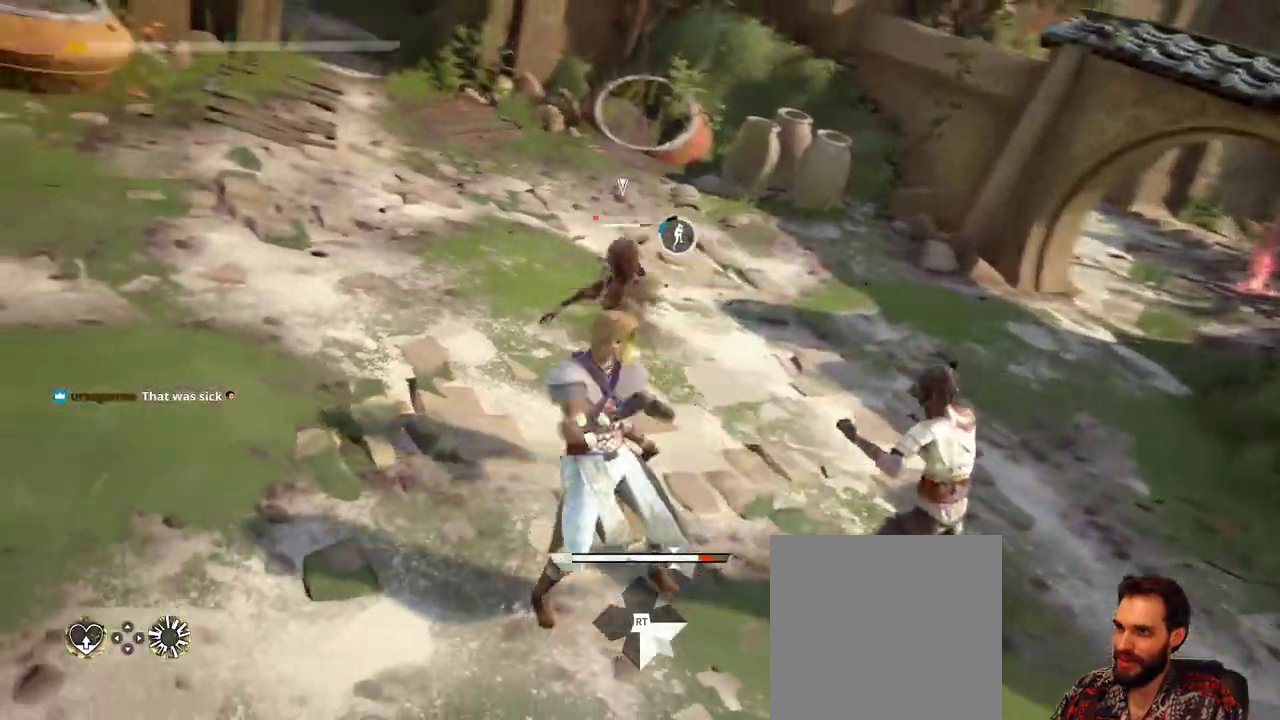
{"buttons": [], "left_stick": "up-left", "right_stick": "center", "events": [[333, "X", "down"], [433, "X", "up"]]}
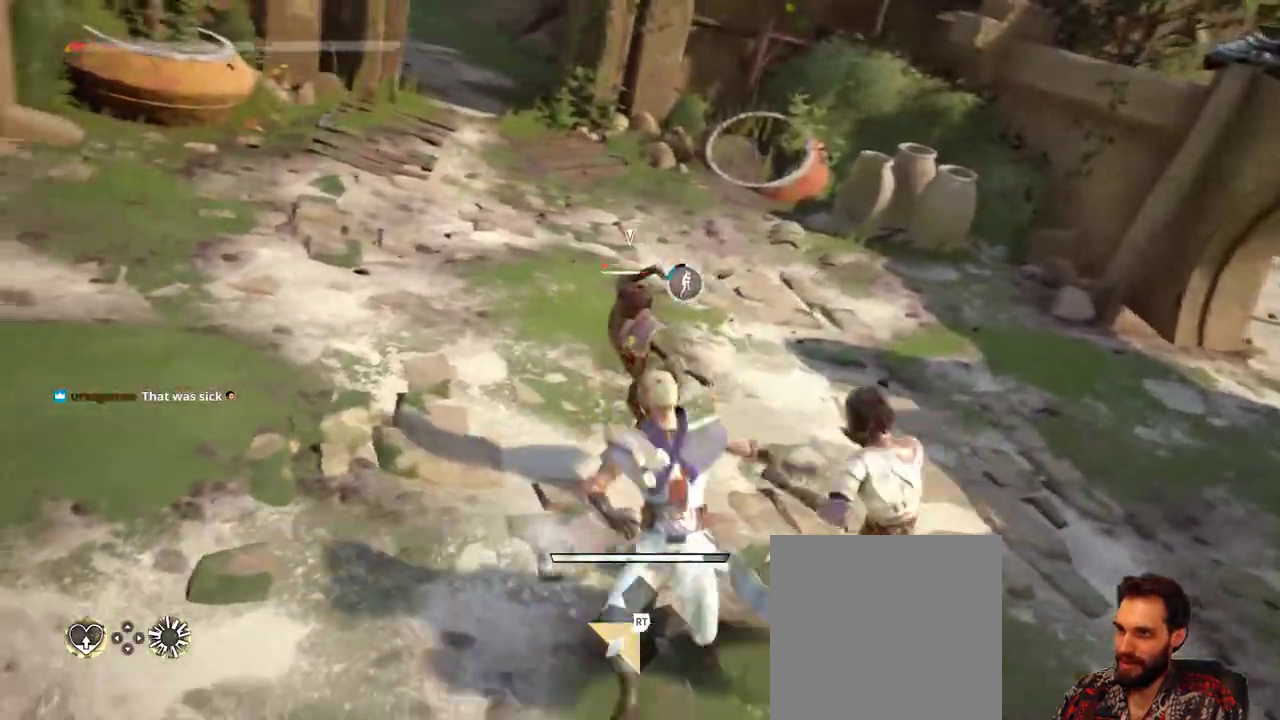
{"buttons": ["L2"], "left_stick": "up-left", "right_stick": "center", "events": [[300, "L2", "down"]]}
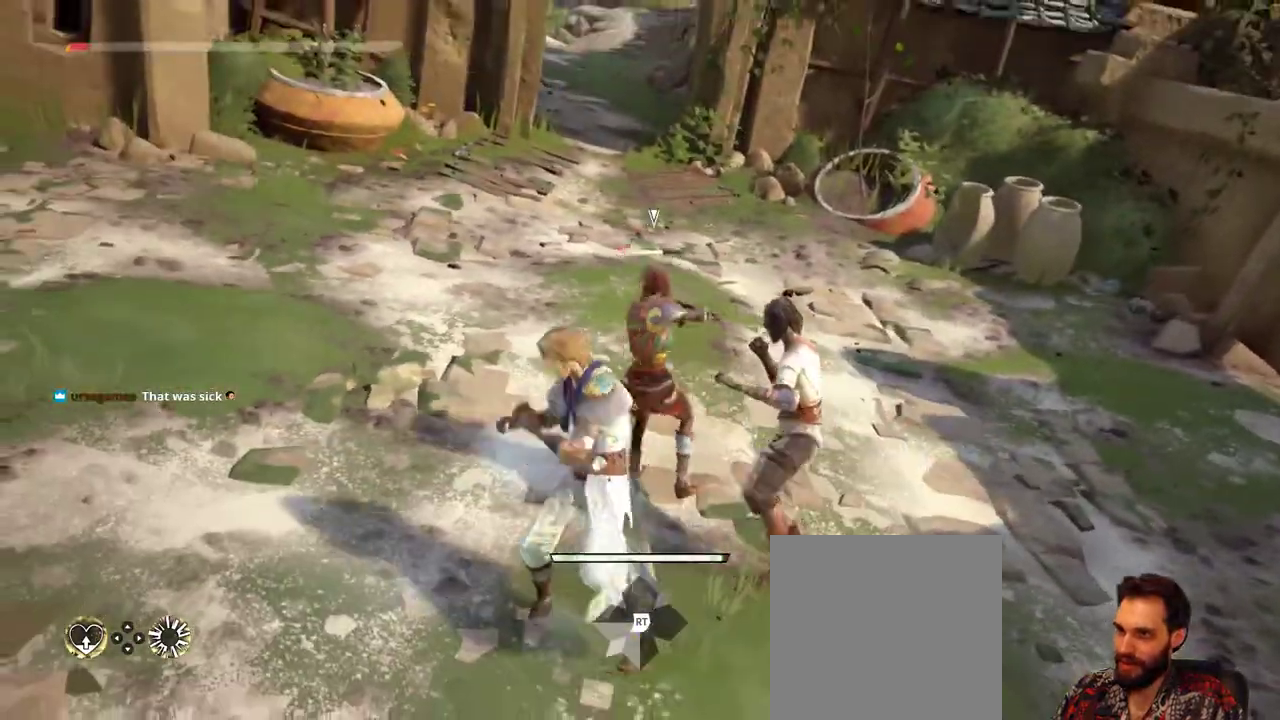
{"buttons": ["X"], "left_stick": "up", "right_stick": "center", "events": [[200, "left_stick", "up"], [433, "X", "down"], [467, "L2", "up"]]}
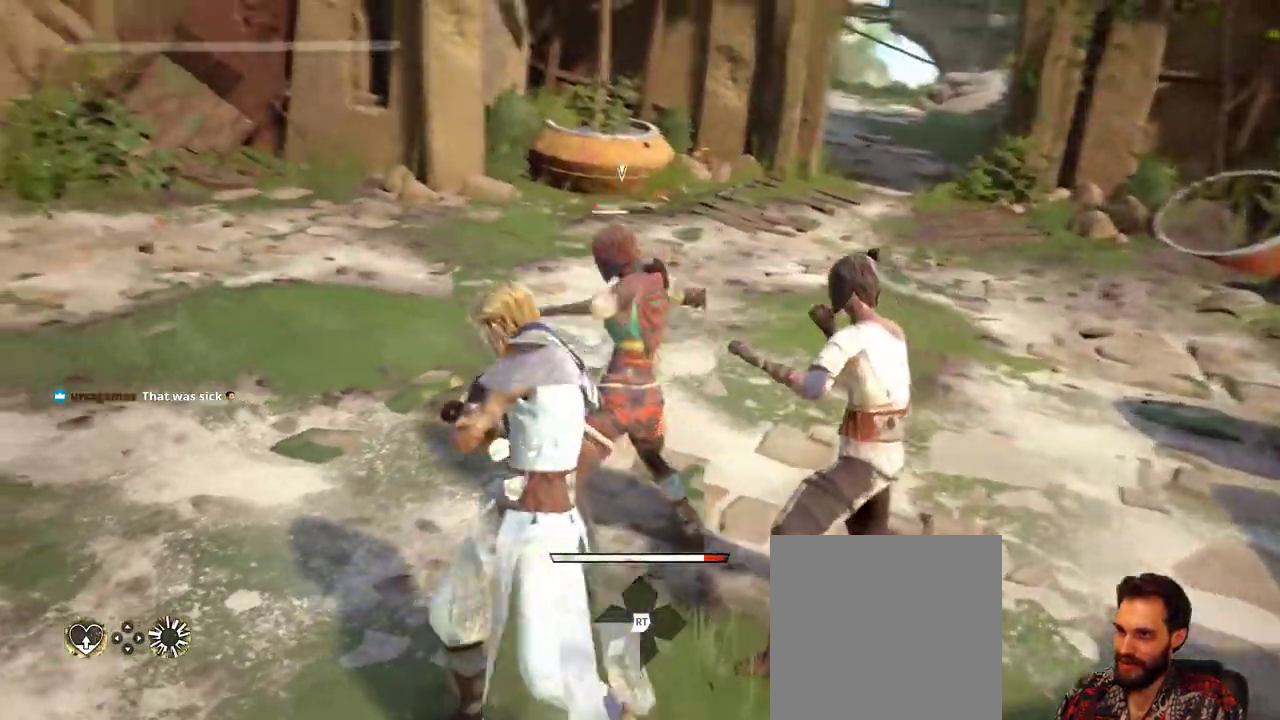
{"buttons": [], "left_stick": "up", "right_stick": "center", "events": [[33, "X", "up"]]}
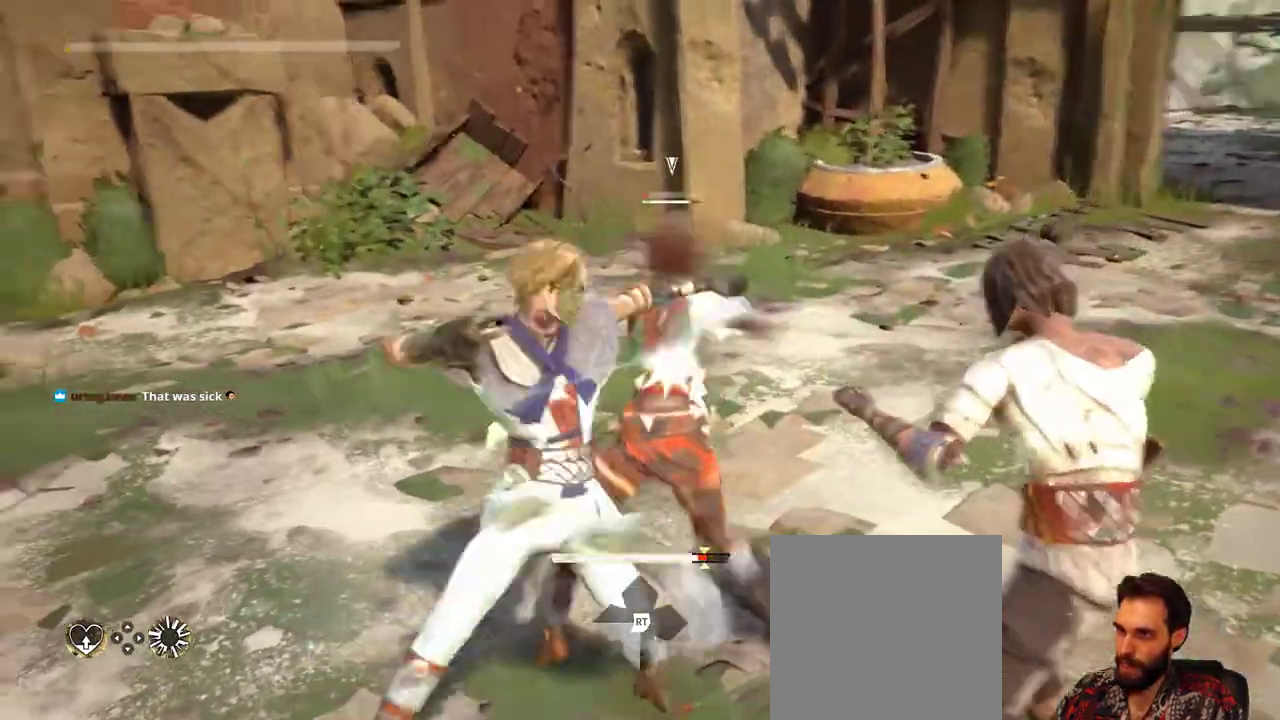
{"buttons": [], "left_stick": "up", "right_stick": "center", "events": [[33, "X", "down"], [133, "X", "up"]]}
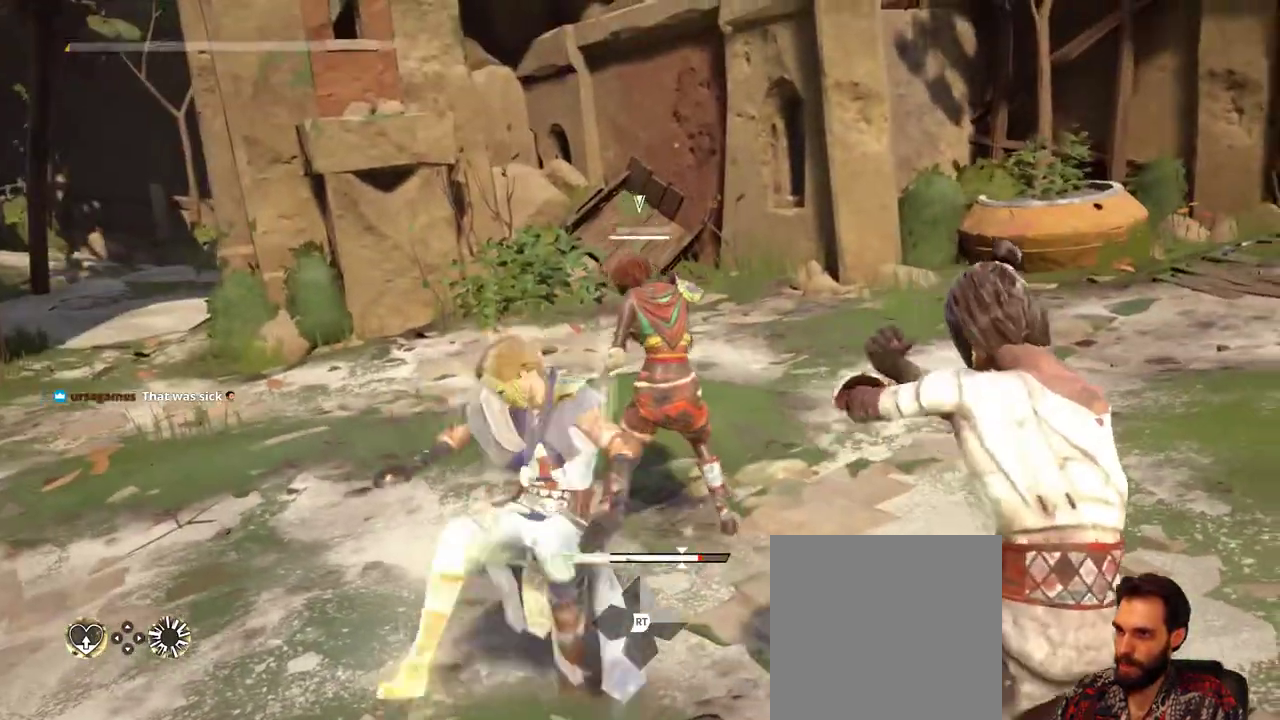
{"buttons": [], "left_stick": "up", "right_stick": "center", "events": [[367, "X", "down"], [433, "X", "up"]]}
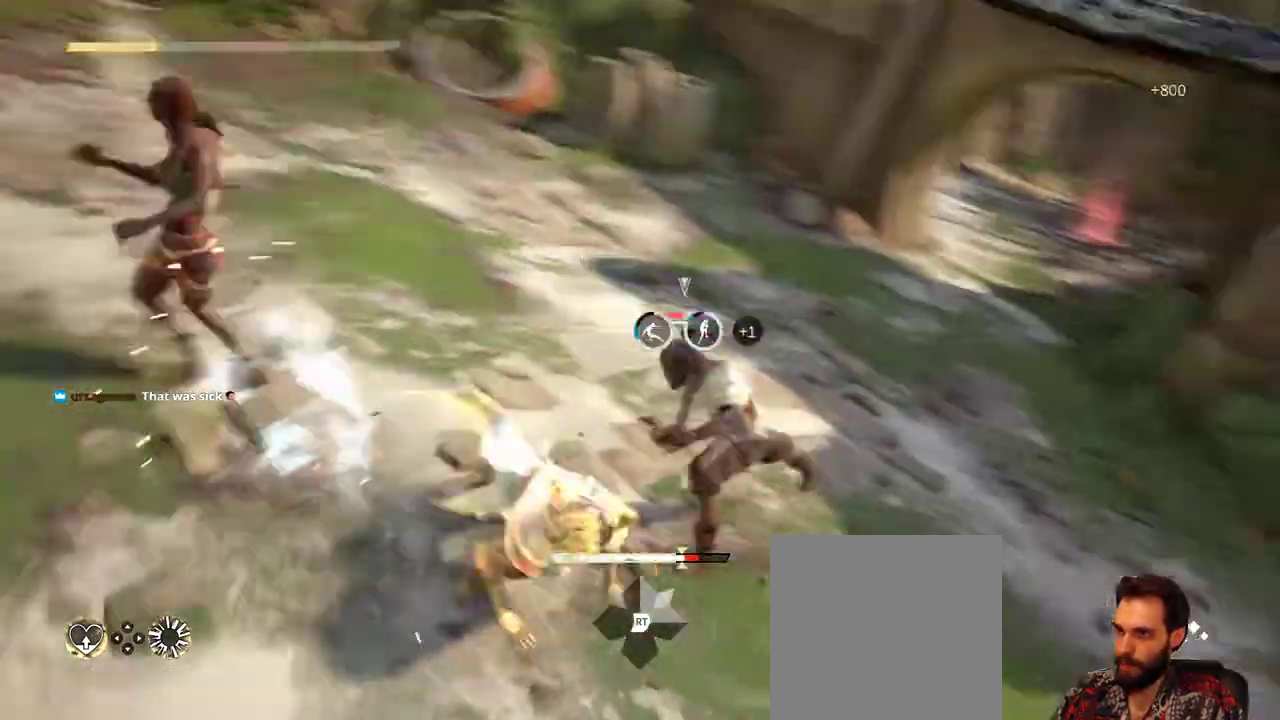
{"buttons": ["L2"], "left_stick": "left", "right_stick": "center", "events": [[100, "left_stick", "up-left"], [200, "left_stick", "left"], [300, "L2", "down"]]}
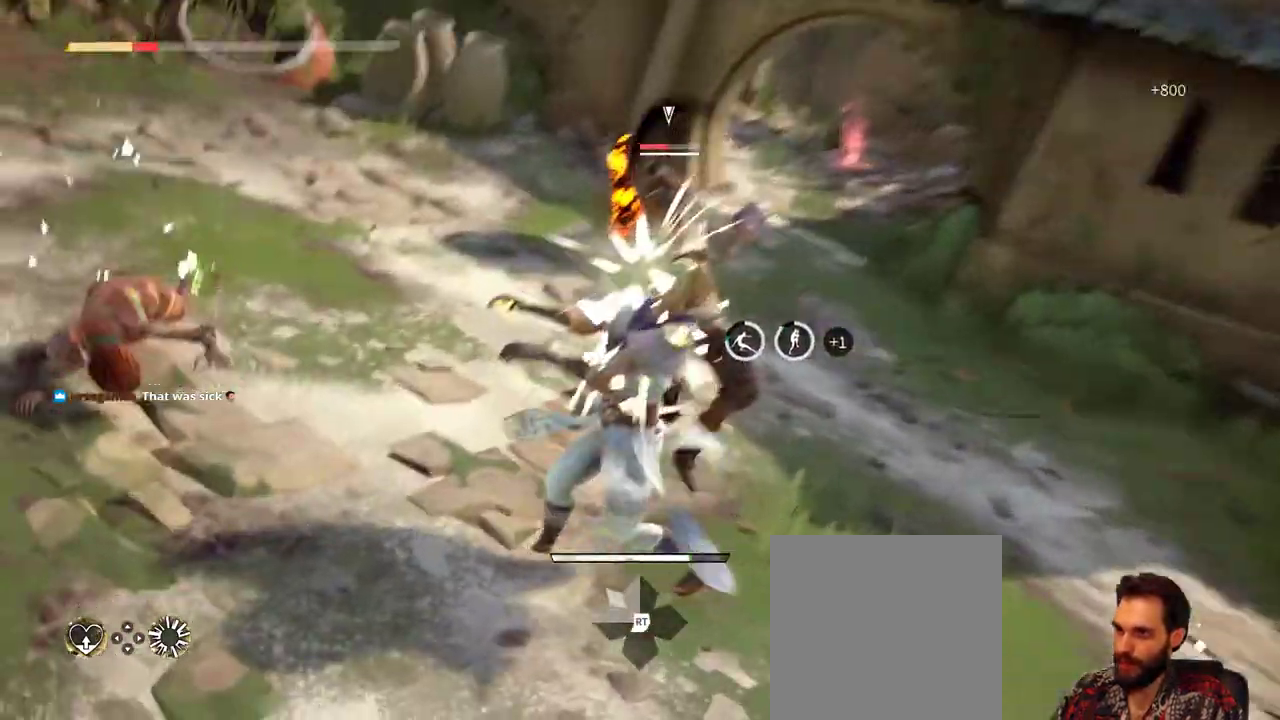
{"buttons": ["L2"], "left_stick": "up", "right_stick": "center", "events": [[33, "left_stick", "up-left"], [400, "left_stick", "up"]]}
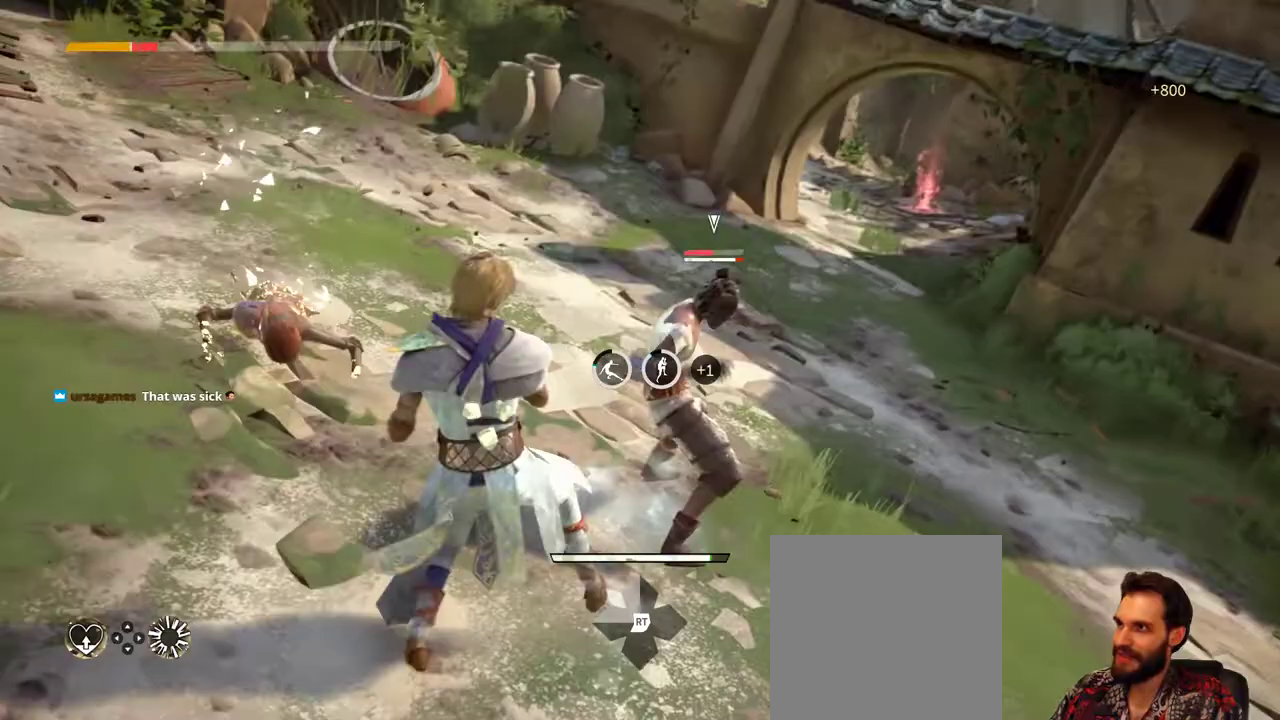
{"buttons": ["L2"], "left_stick": "up-right", "right_stick": "center", "events": [[167, "left_stick", "up-right"]]}
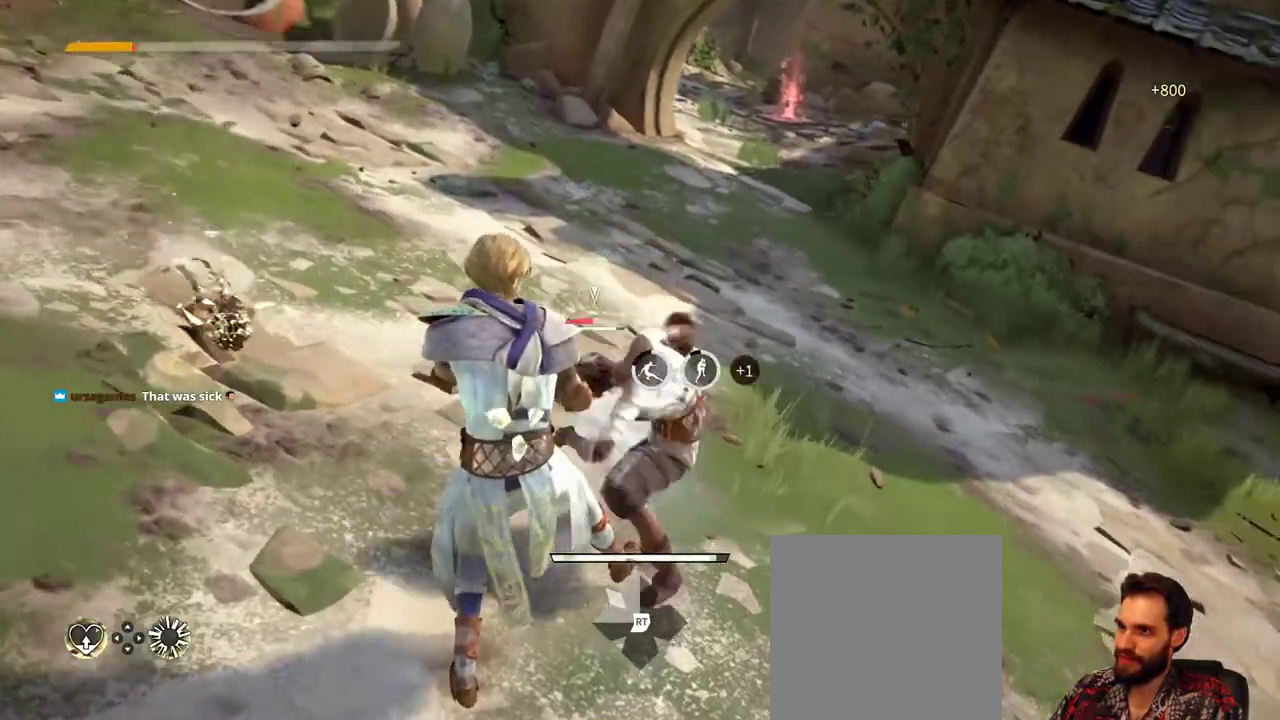
{"buttons": [], "left_stick": "up-right", "right_stick": "center", "events": [[467, "L2", "up"]]}
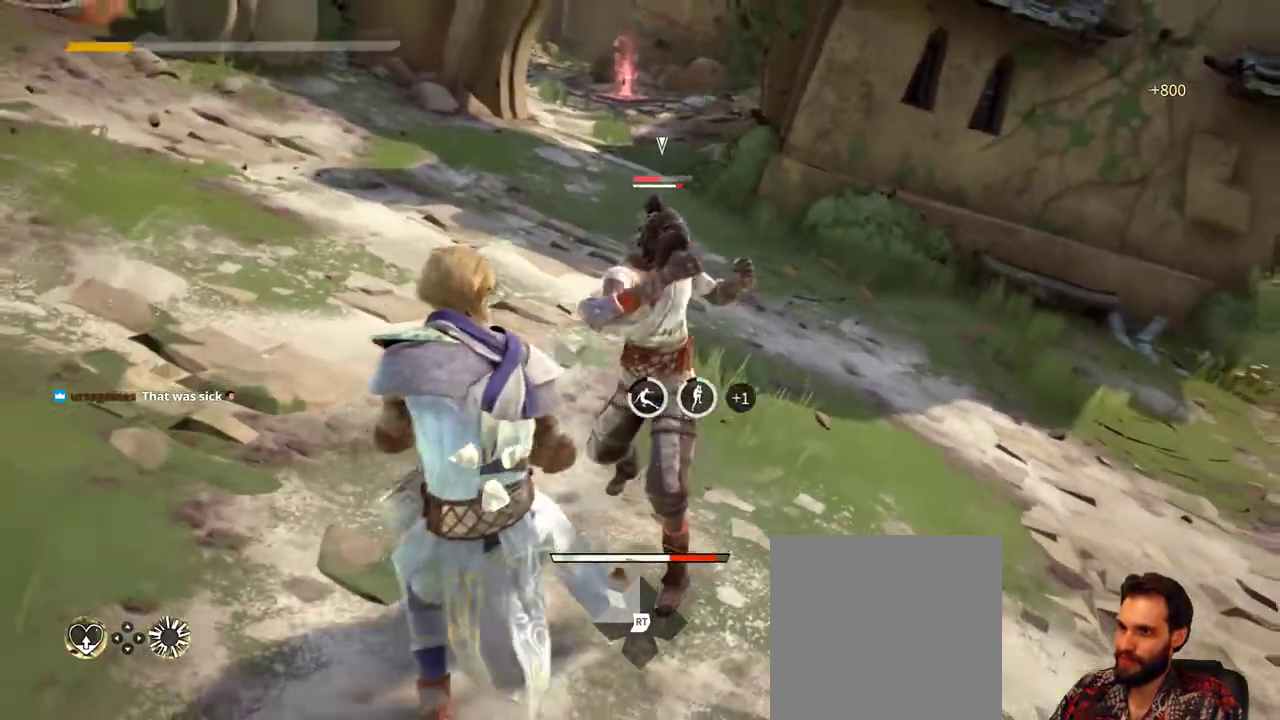
{"buttons": [], "left_stick": "up-right", "right_stick": "center", "events": [[33, "X", "down"], [133, "X", "up"]]}
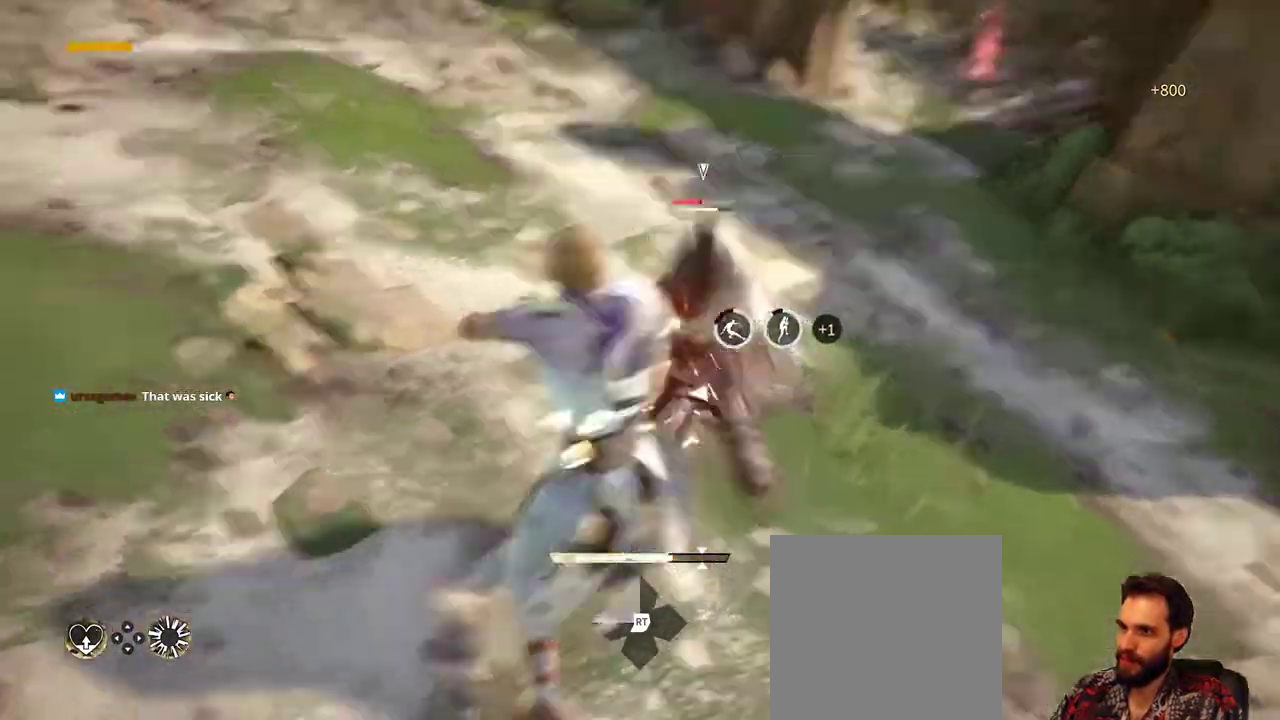
{"buttons": [], "left_stick": "up-right", "right_stick": "center", "events": [[33, "X", "down"], [167, "X", "up"]]}
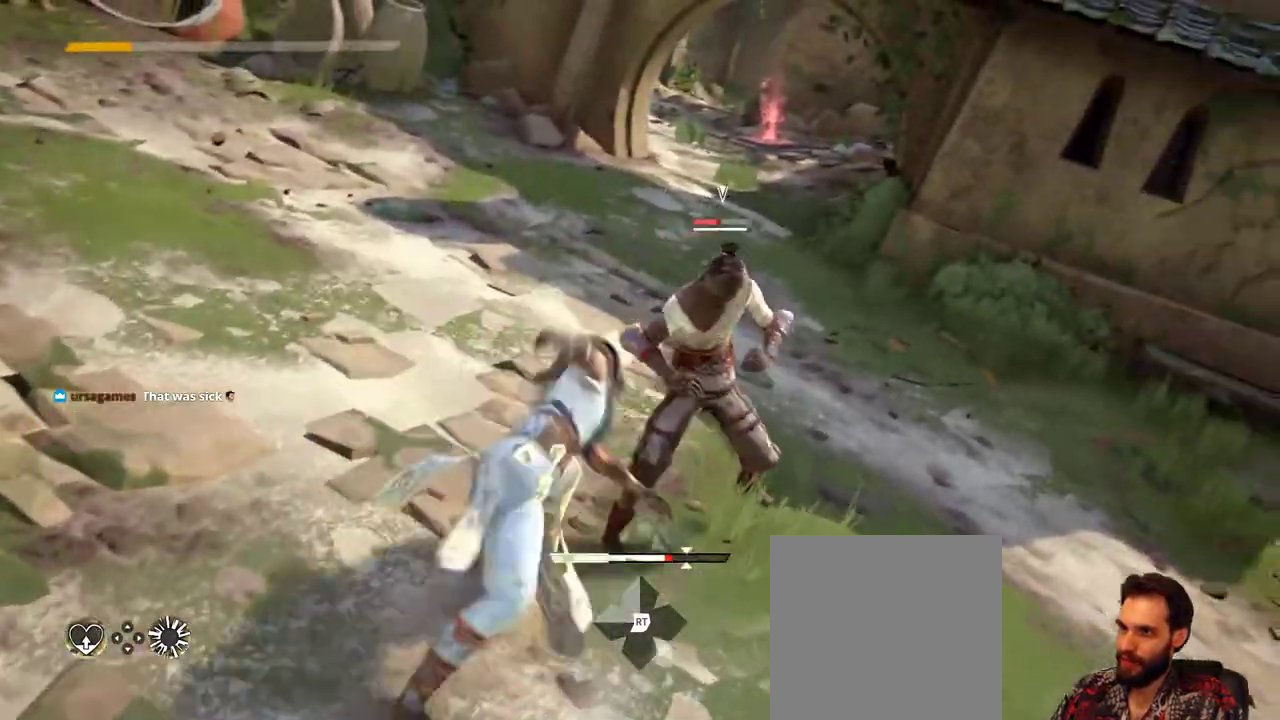
{"buttons": ["X"], "left_stick": "up-right", "right_stick": "center", "events": [[500, "X", "down"]]}
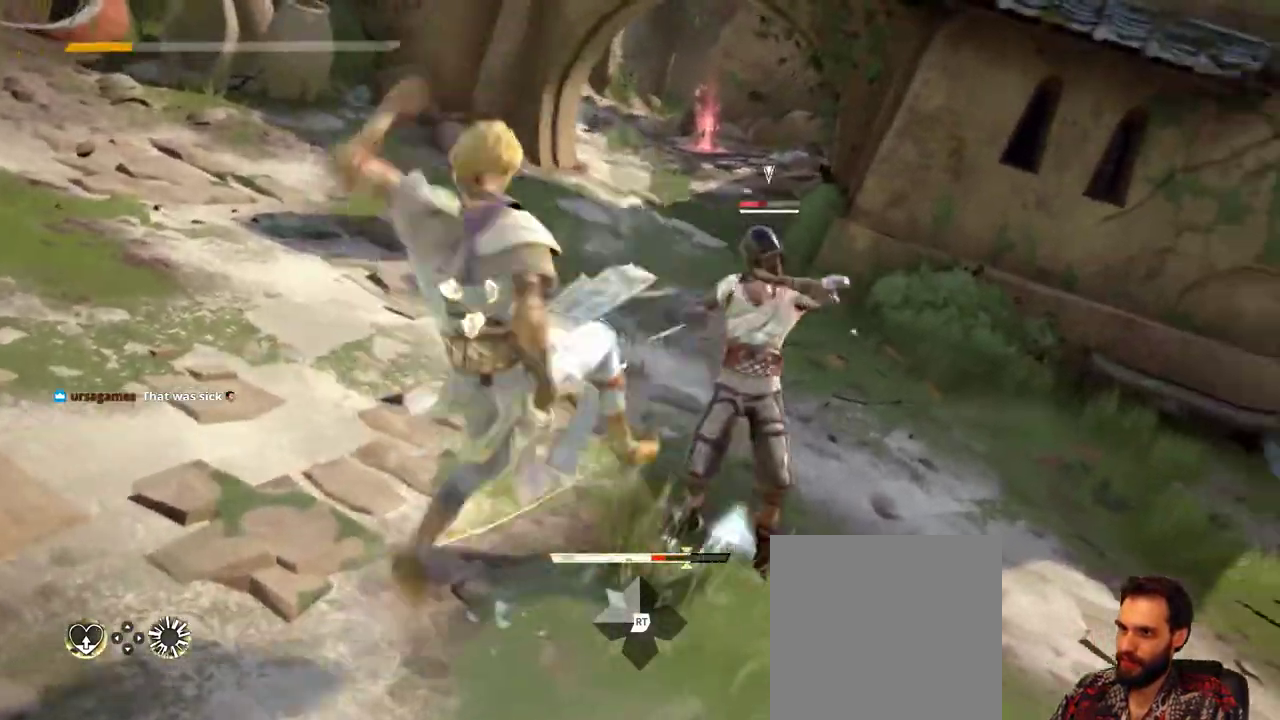
{"buttons": [], "left_stick": "up-right", "right_stick": "center", "events": [[133, "X", "up"]]}
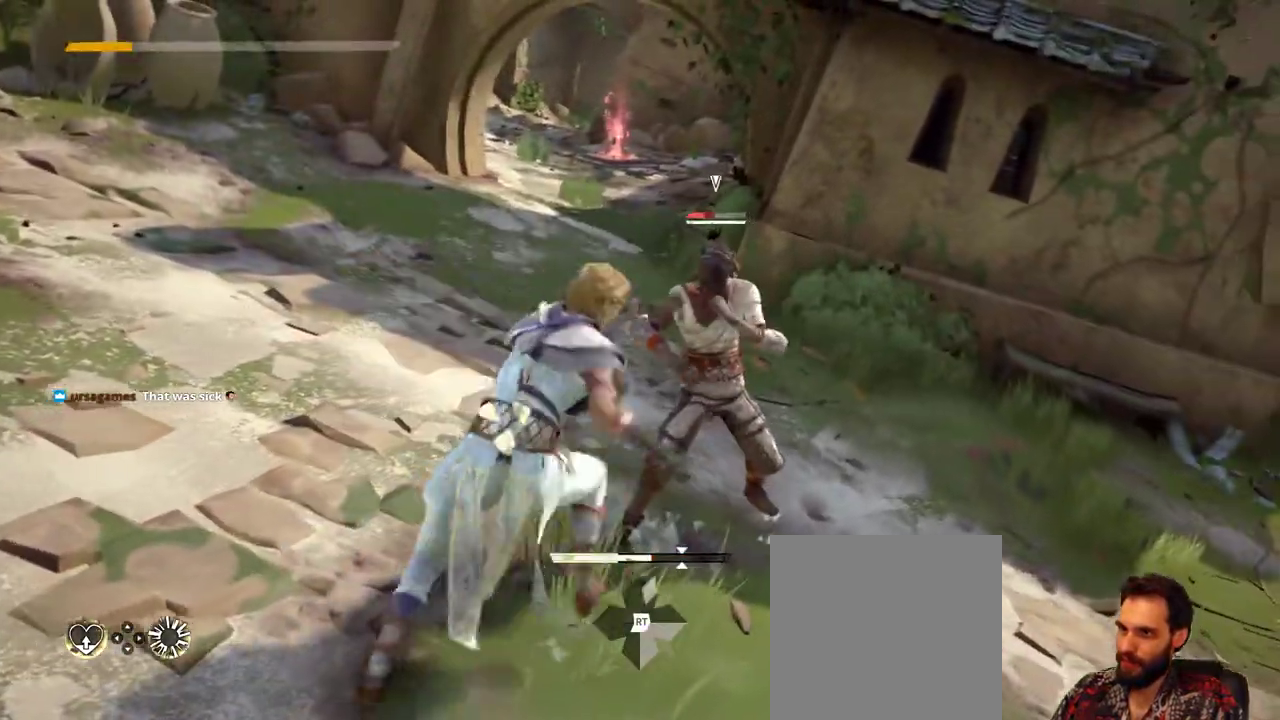
{"buttons": [], "left_stick": "center", "right_stick": "center", "events": [[233, "left_stick", "center"], [333, "Y", "down"], [500, "Y", "up"]]}
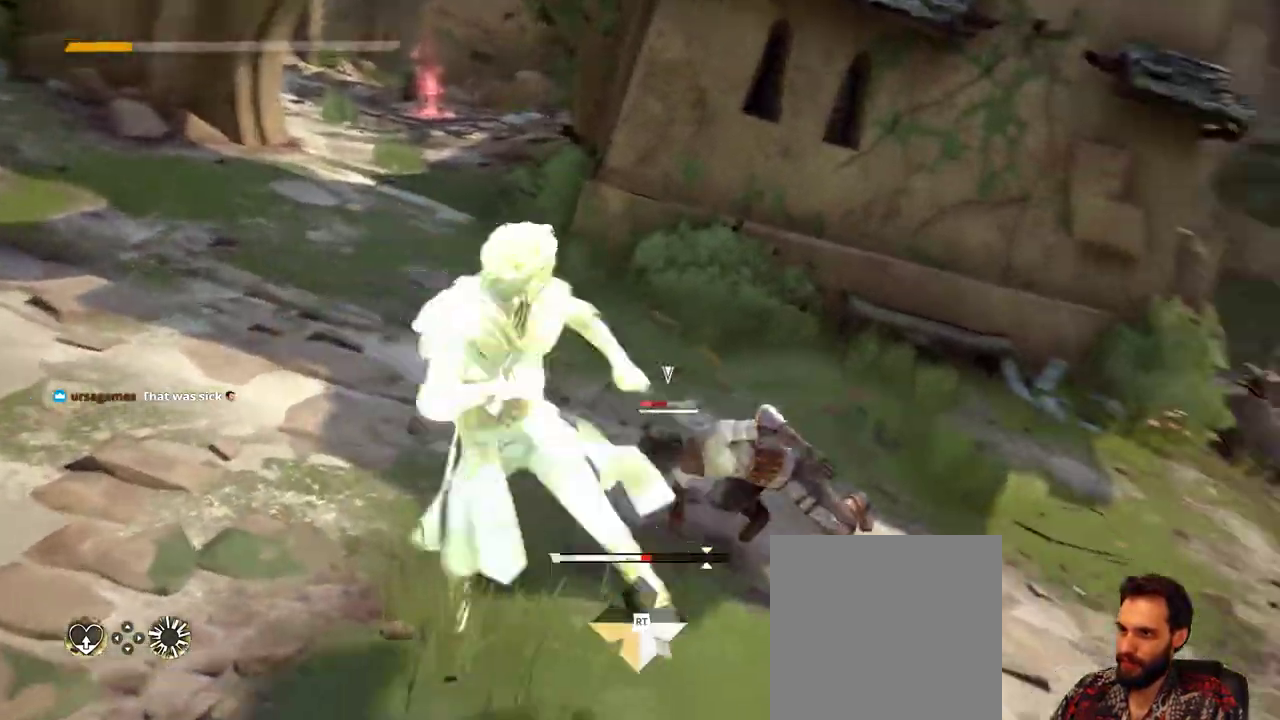
{"buttons": [], "left_stick": "center", "right_stick": "center", "events": []}
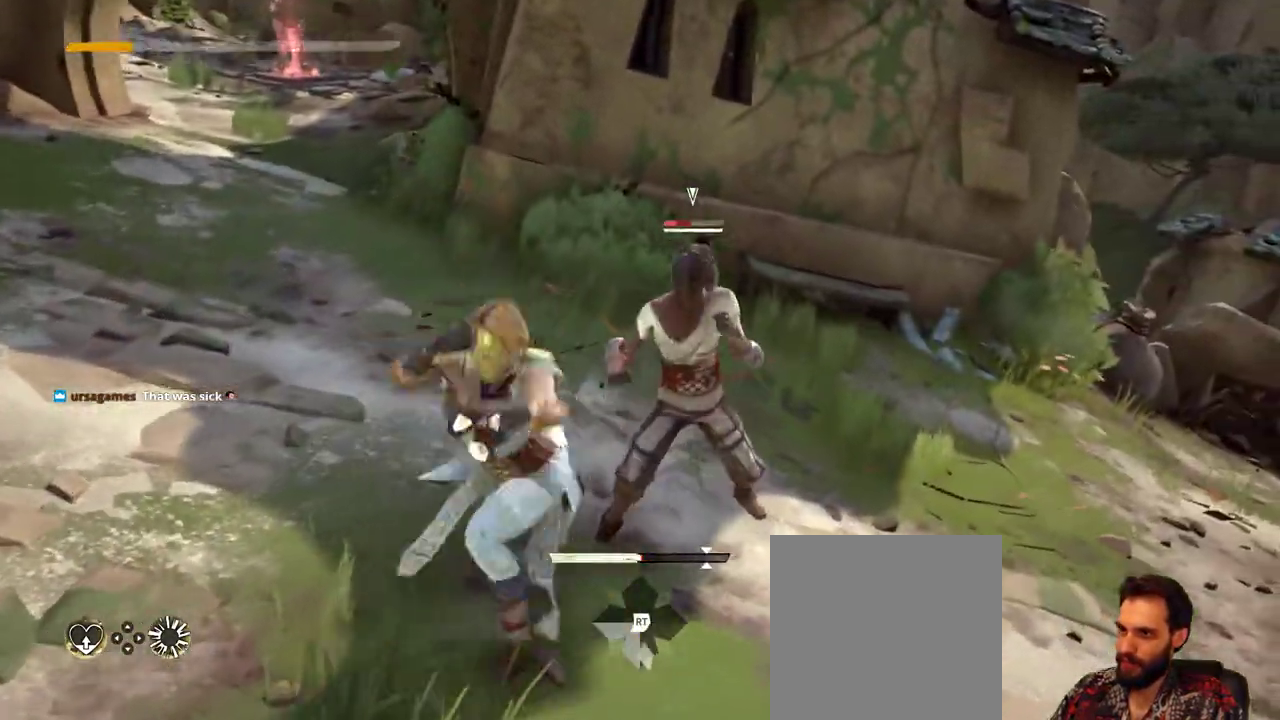
{"buttons": [], "left_stick": "center", "right_stick": "center", "events": [[367, "X", "down"], [467, "X", "up"]]}
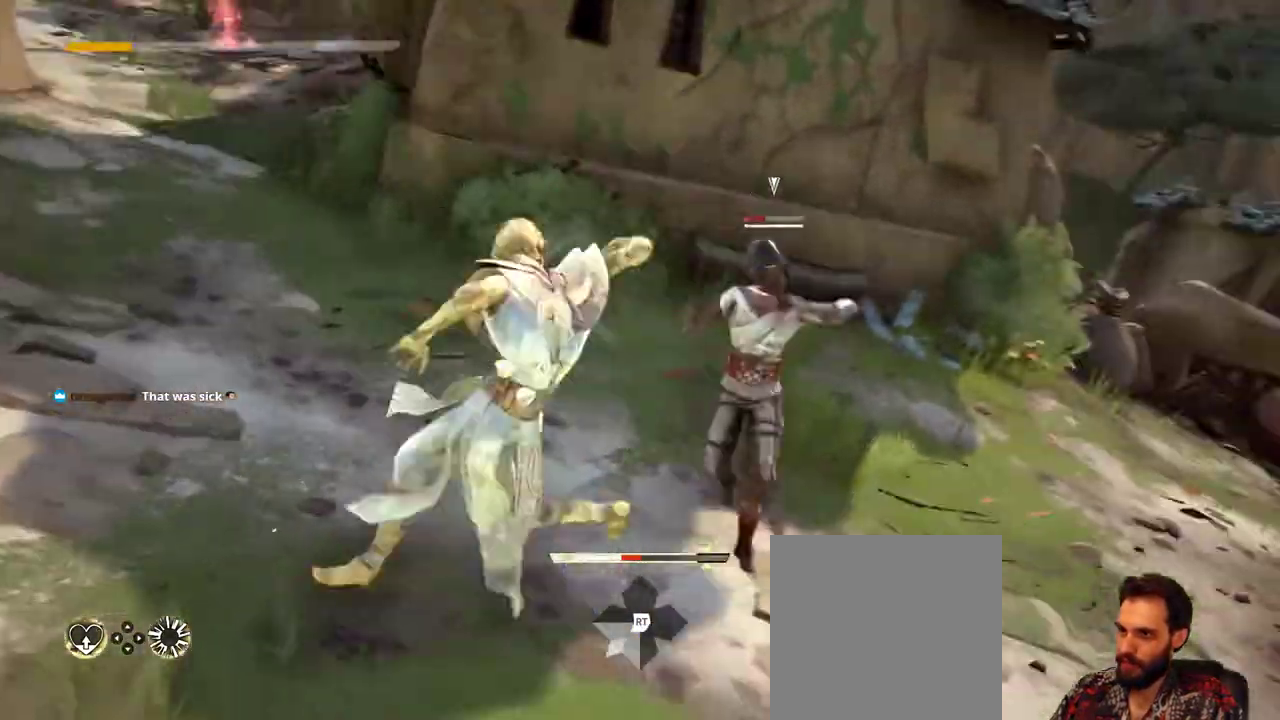
{"buttons": [], "left_stick": "center", "right_stick": "center", "events": []}
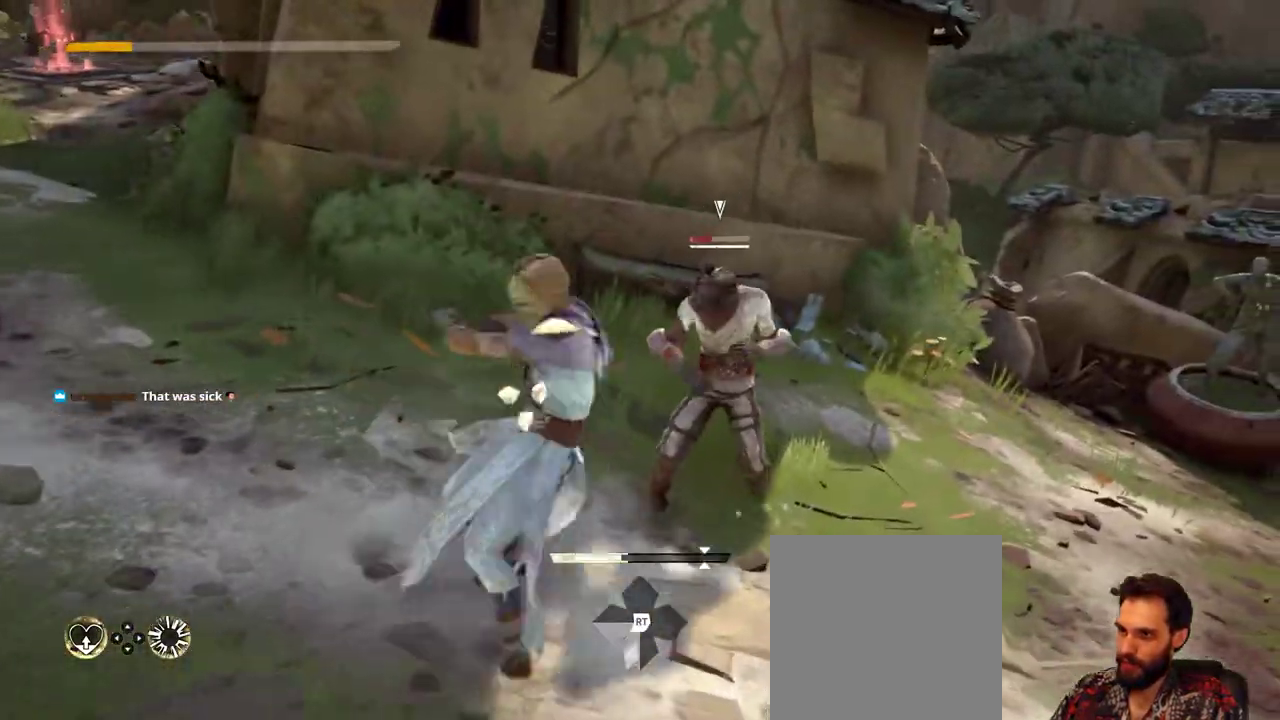
{"buttons": ["X"], "left_stick": "center", "right_stick": "center", "events": [[433, "X", "down"]]}
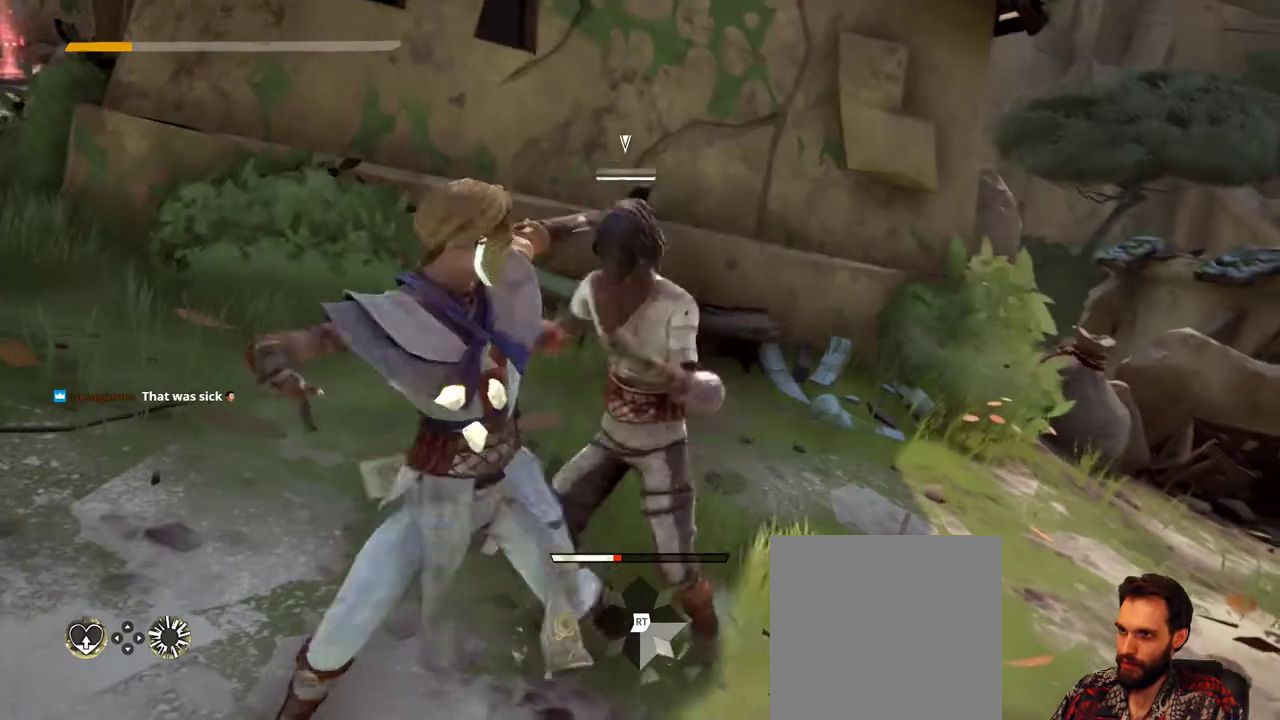
{"buttons": ["L2"], "left_stick": "center", "right_stick": "center", "events": [[33, "X", "up"], [467, "L2", "down"]]}
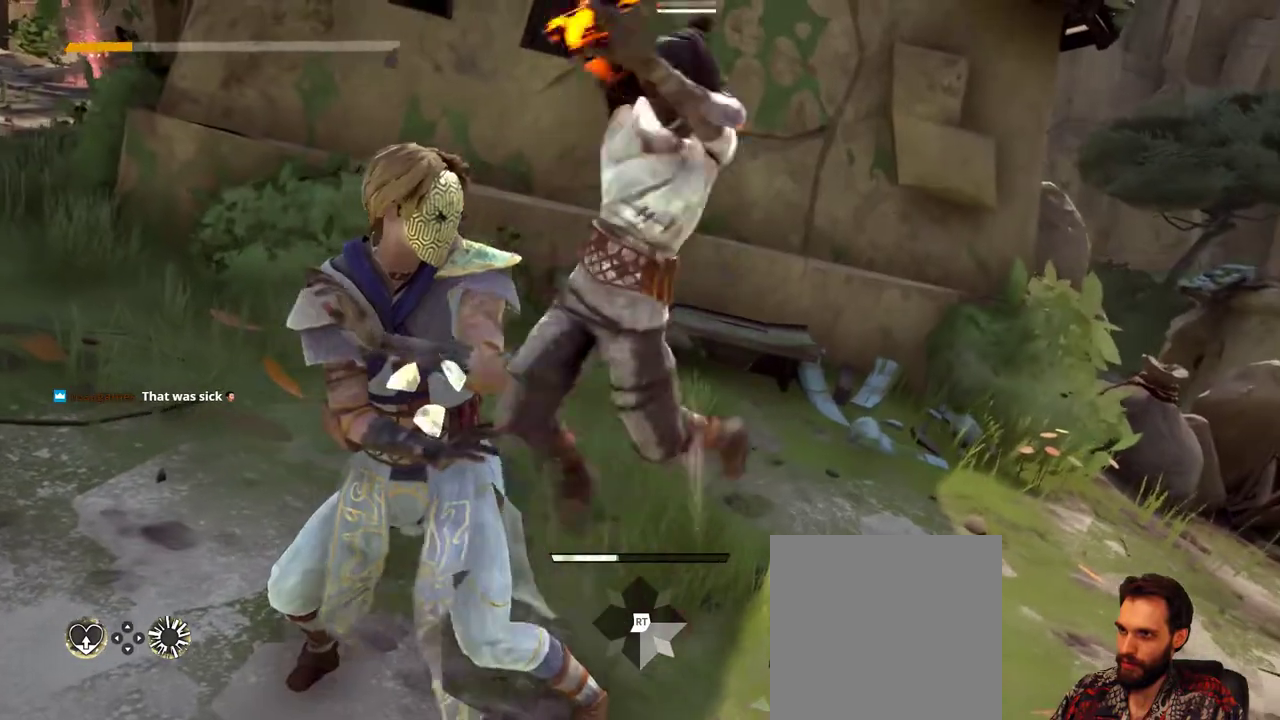
{"buttons": ["L2"], "left_stick": "up-right", "right_stick": "center", "events": [[33, "left_stick", "up"], [100, "left_stick", "up-right"]]}
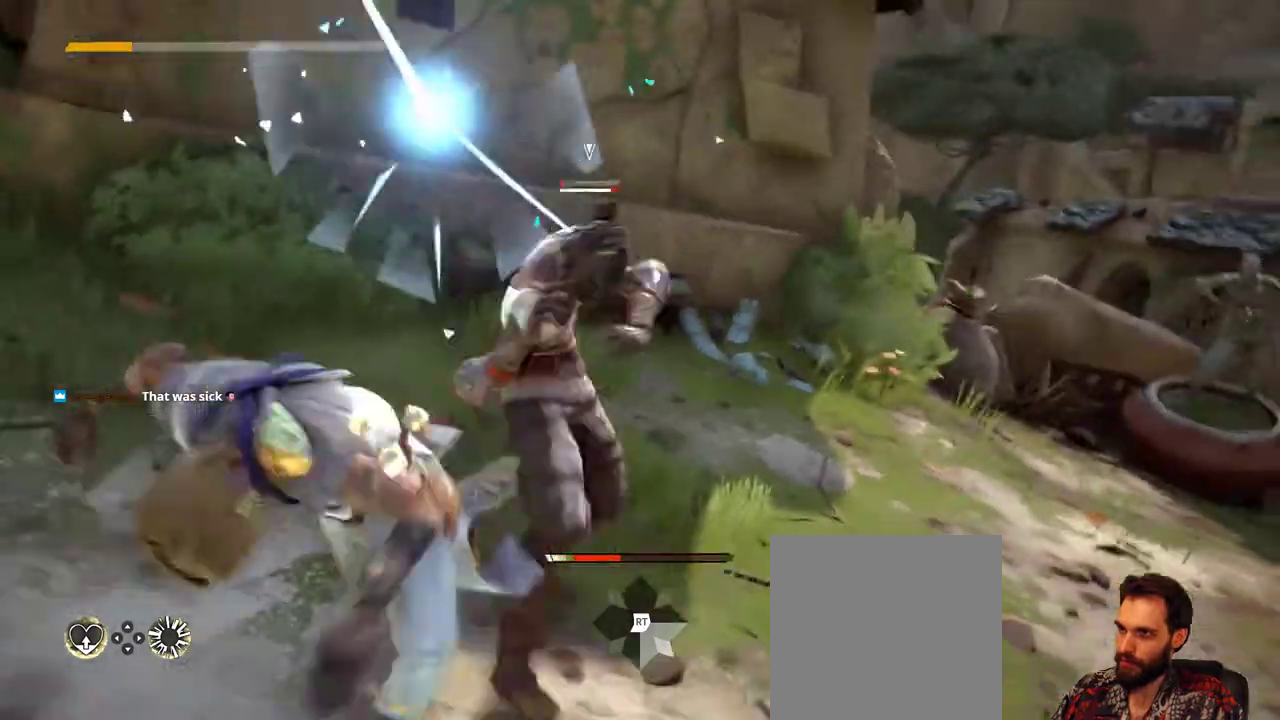
{"buttons": [], "left_stick": "center", "right_stick": "center", "events": [[200, "L2", "up"], [367, "X", "down"], [400, "left_stick", "center"], [467, "X", "up"]]}
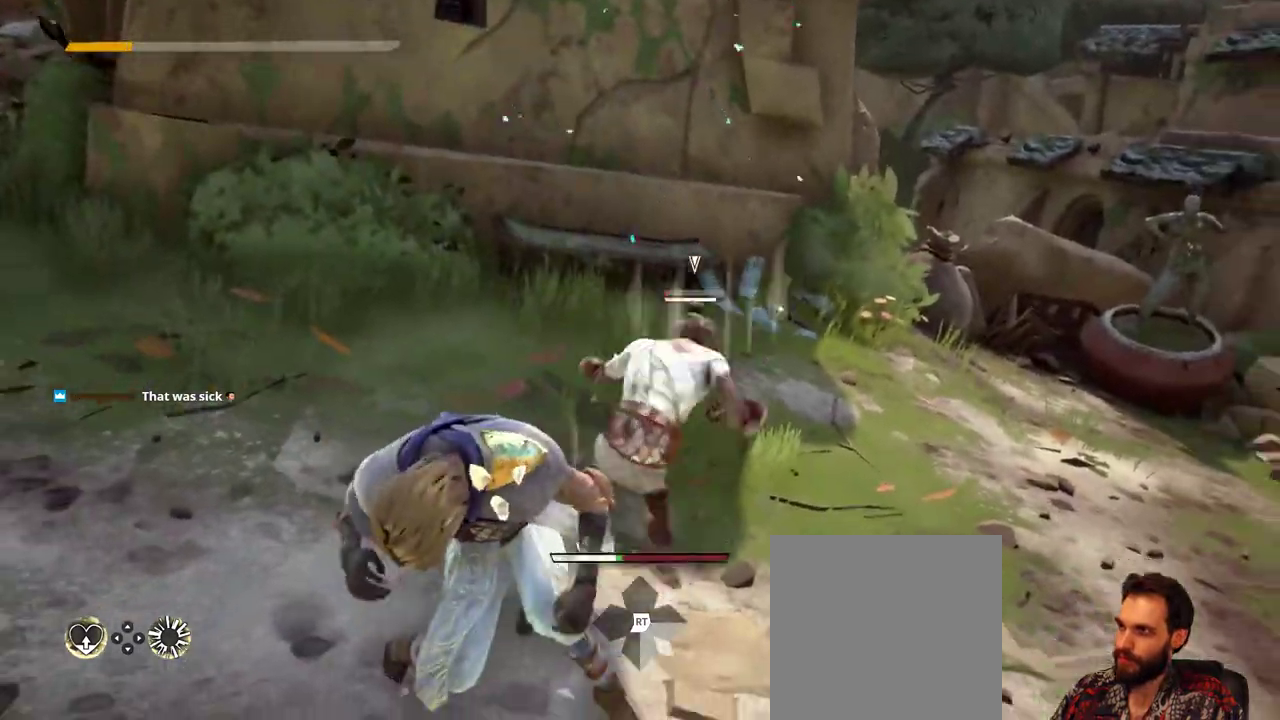
{"buttons": ["L2"], "left_stick": "up-right", "right_stick": "center", "events": [[300, "L2", "down"], [367, "left_stick", "up-right"]]}
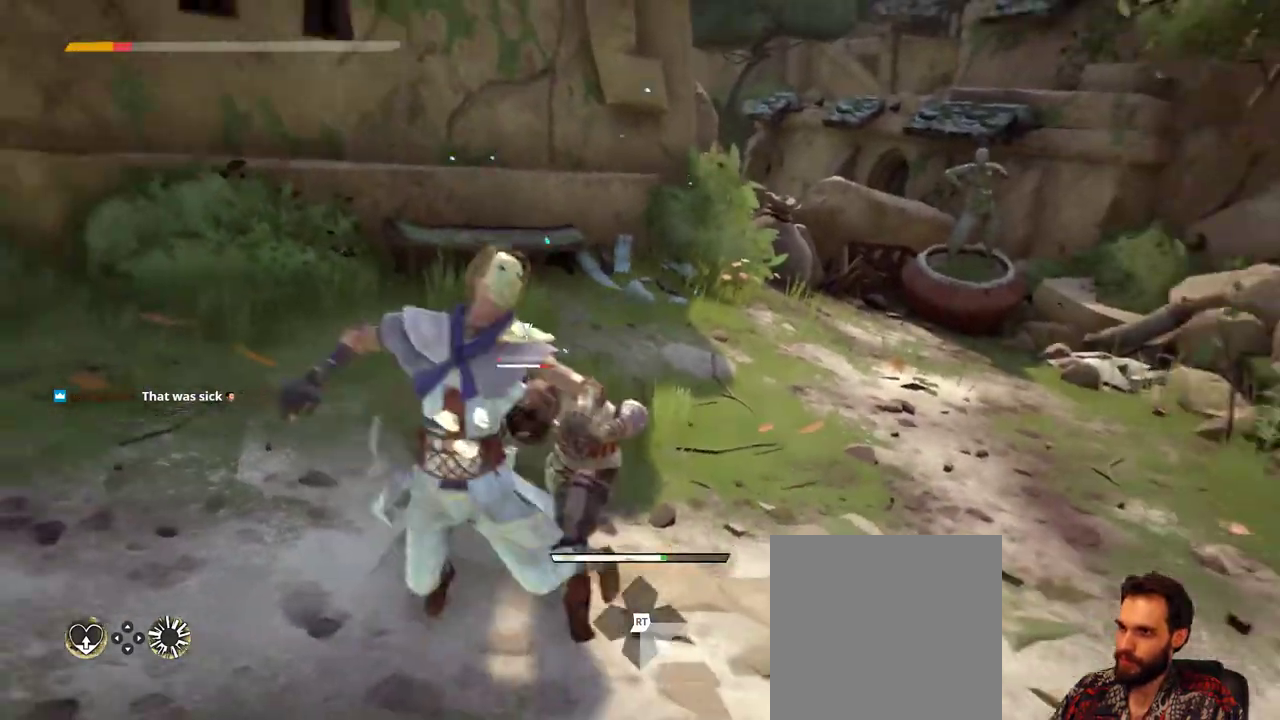
{"buttons": ["X"], "left_stick": "up-right", "right_stick": "center", "events": [[367, "L2", "up"], [500, "X", "down"]]}
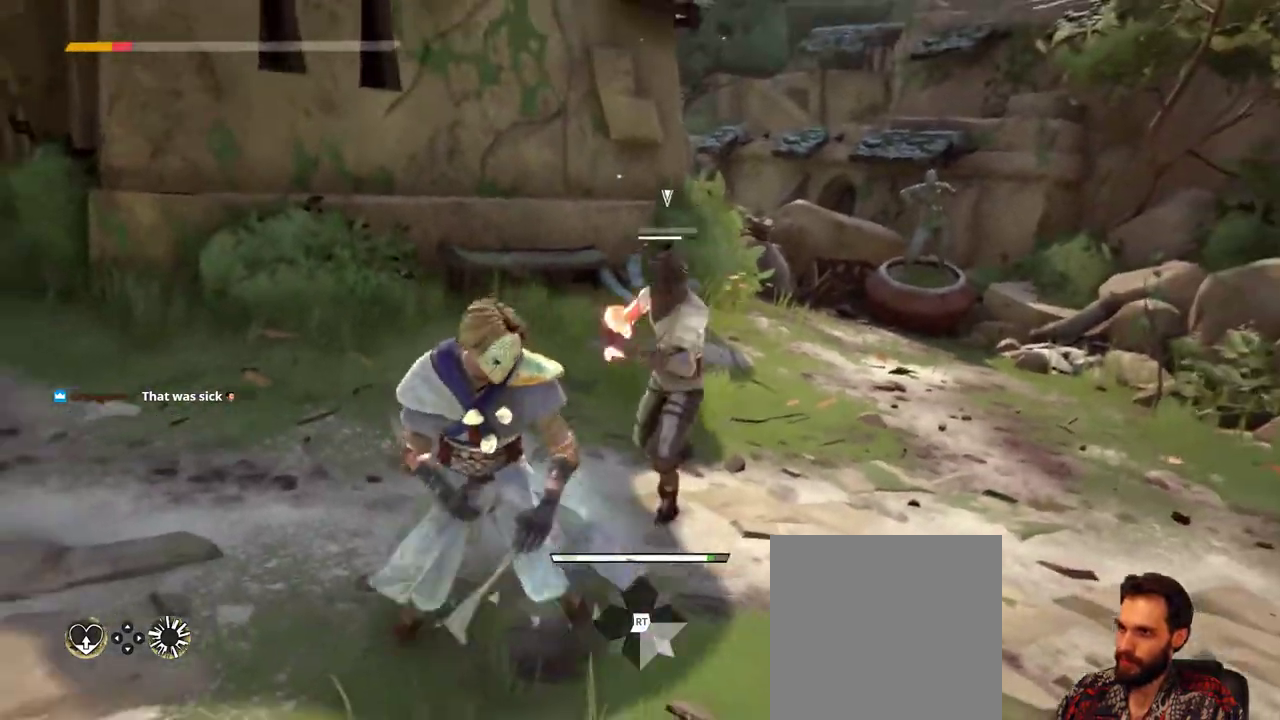
{"buttons": ["L2"], "left_stick": "up-right", "right_stick": "center", "events": [[100, "X", "up"], [400, "L2", "down"]]}